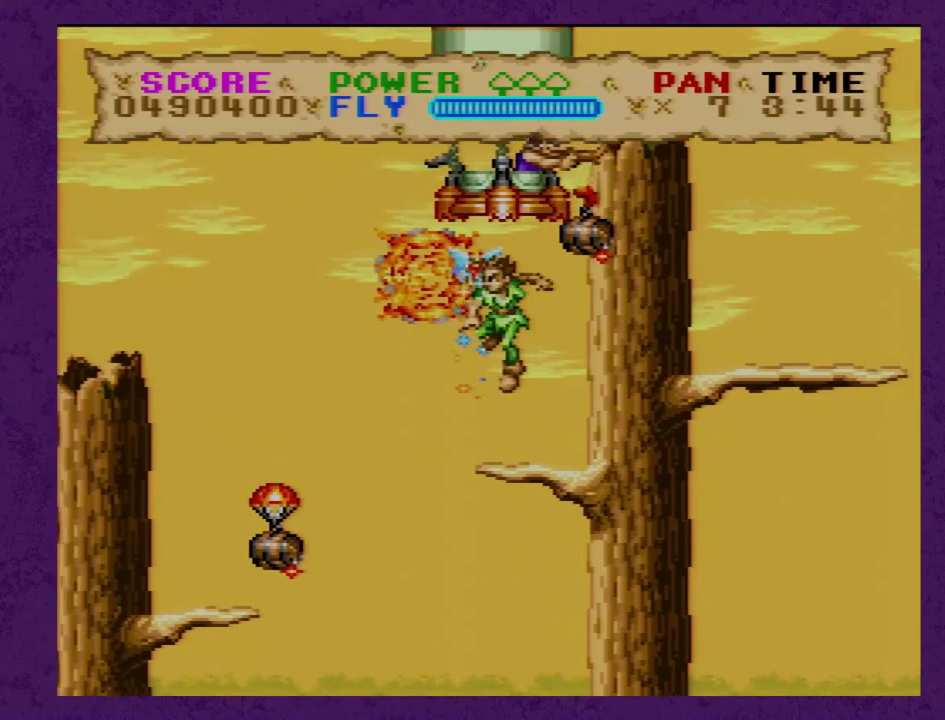
Gameplay with a controller (Nintendo layout); each line is a JSON object with the inputs held at the frame after it. "events" lists button and stick changes between this image and that frame as [ms after this image, input, new state], when the widget could be followed in between. Not read: L3 R3.
{"buttons": ["Y", "DPAD_LEFT"], "events": [[33, "B", "up"]]}
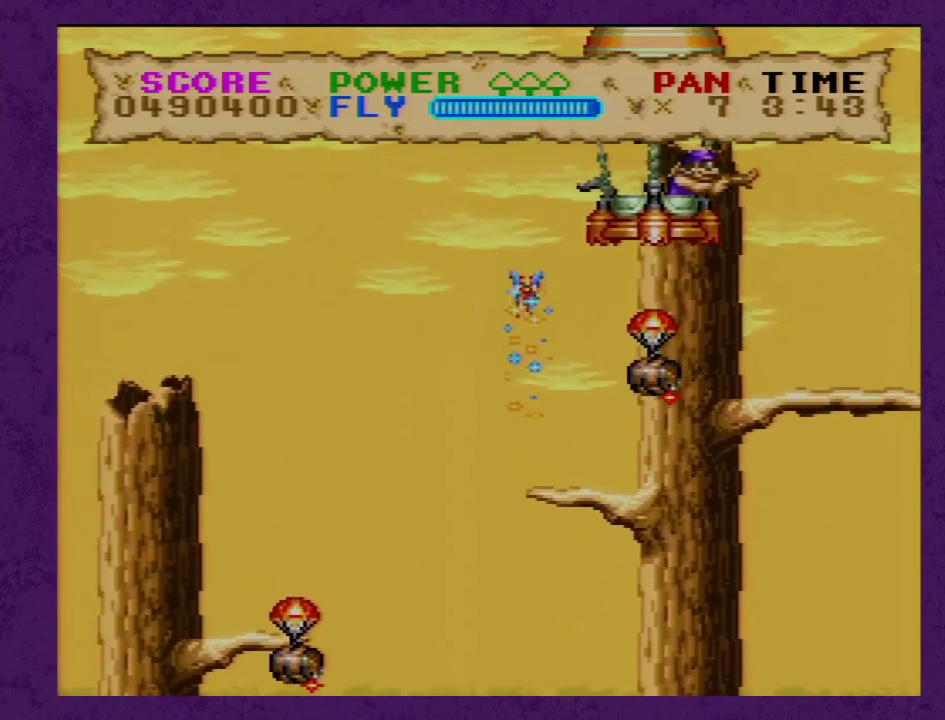
{"buttons": ["Y"], "events": [[67, "DPAD_UP", "down"], [100, "DPAD_LEFT", "up"], [317, "DPAD_UP", "up"]]}
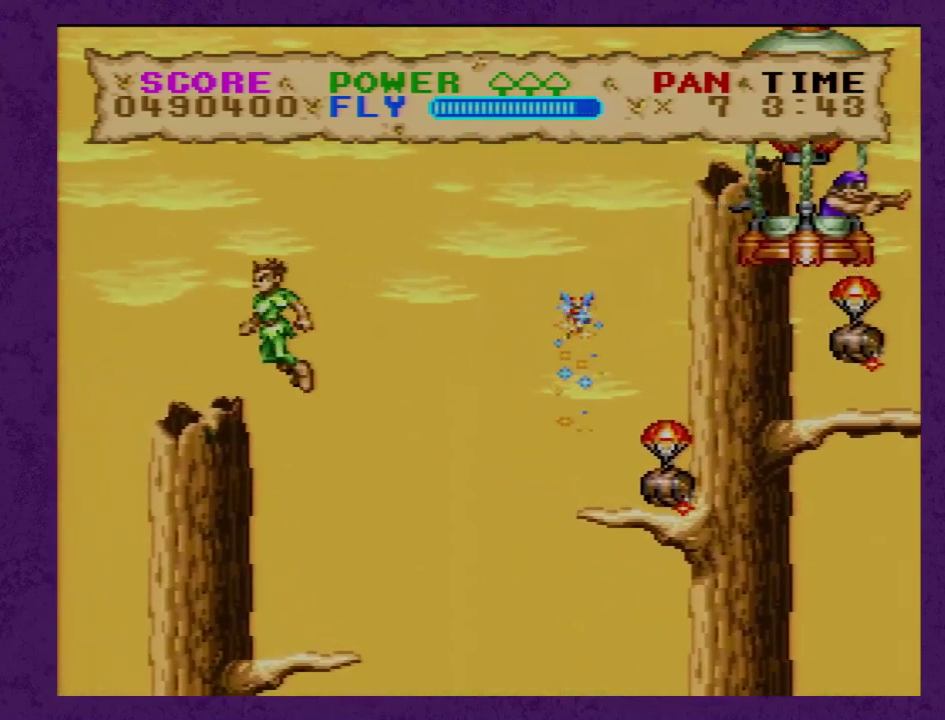
{"buttons": ["Y", "DPAD_LEFT"], "events": [[500, "DPAD_LEFT", "down"]]}
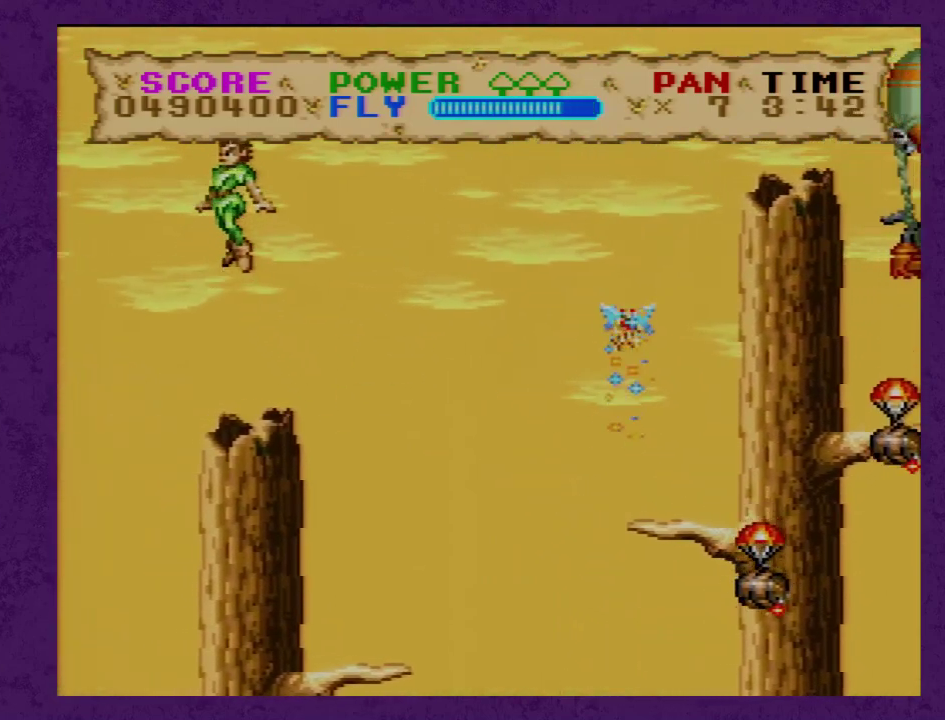
{"buttons": ["Y", "DPAD_LEFT"], "events": []}
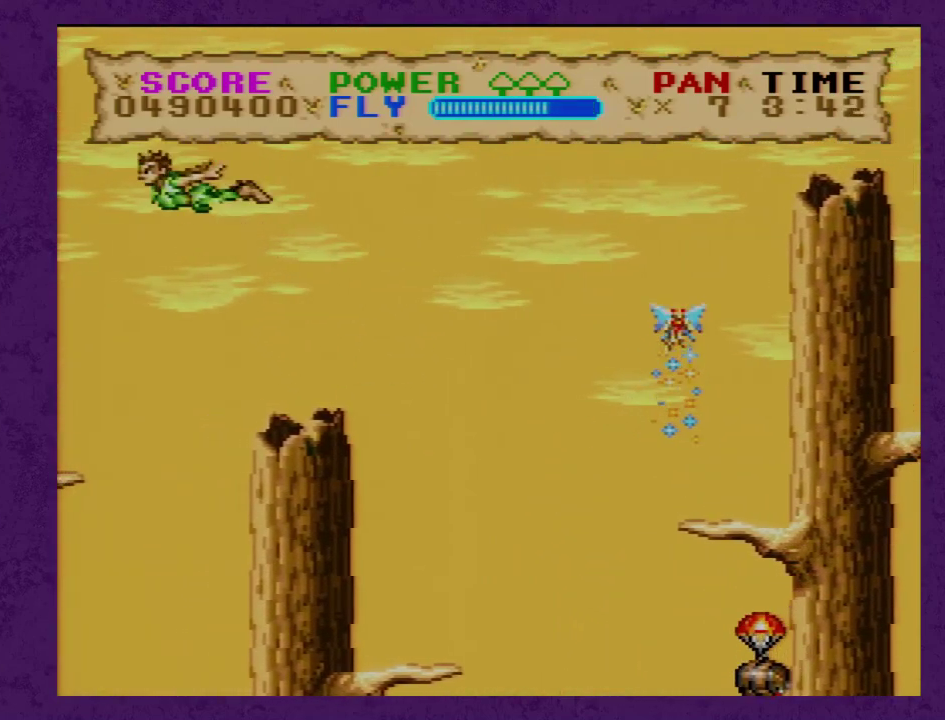
{"buttons": ["Y", "DPAD_LEFT"], "events": [[217, "B", "down"], [350, "B", "up"]]}
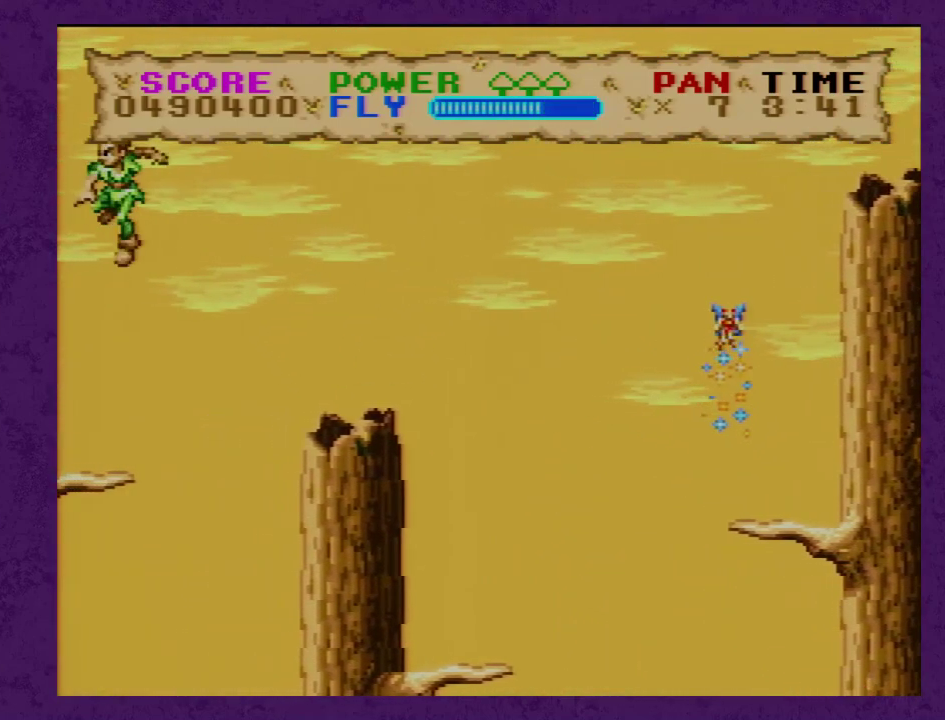
{"buttons": ["Y"], "events": [[133, "DPAD_LEFT", "up"]]}
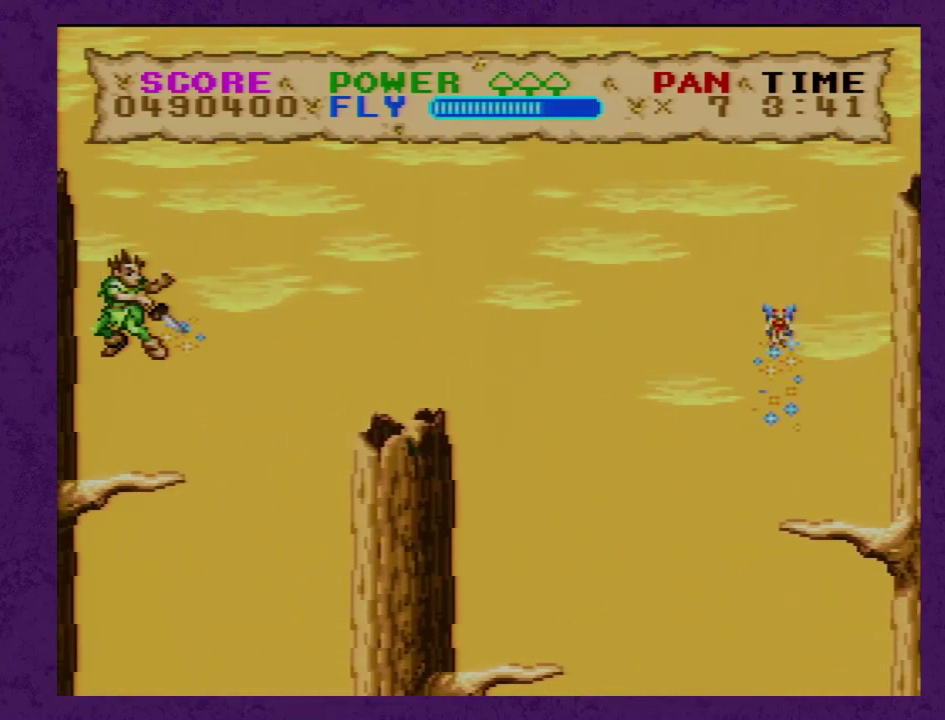
{"buttons": ["Y"], "events": []}
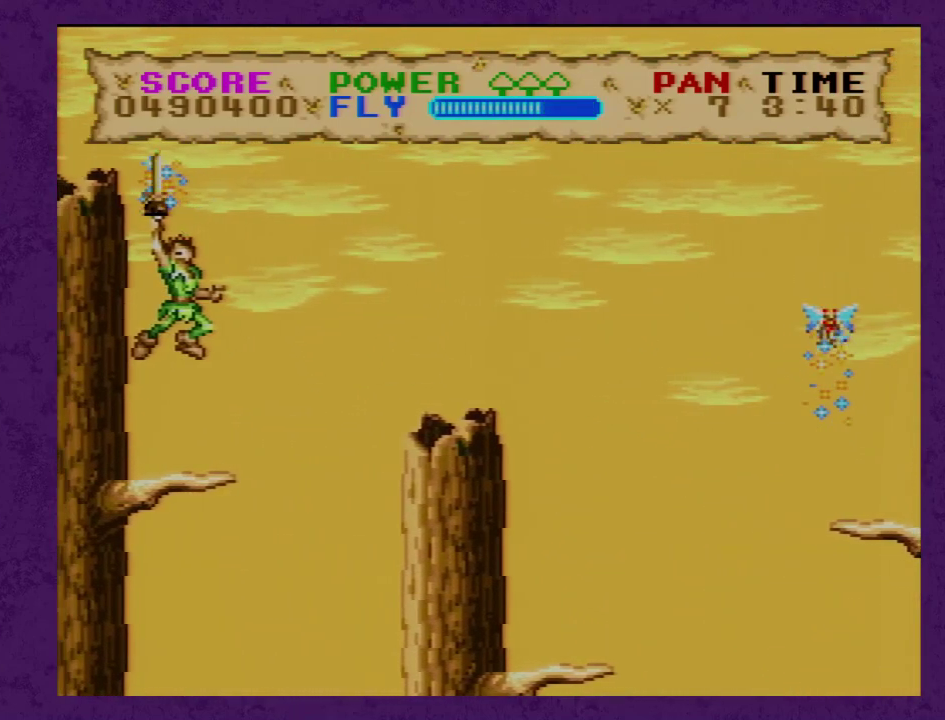
{"buttons": ["Y"], "events": []}
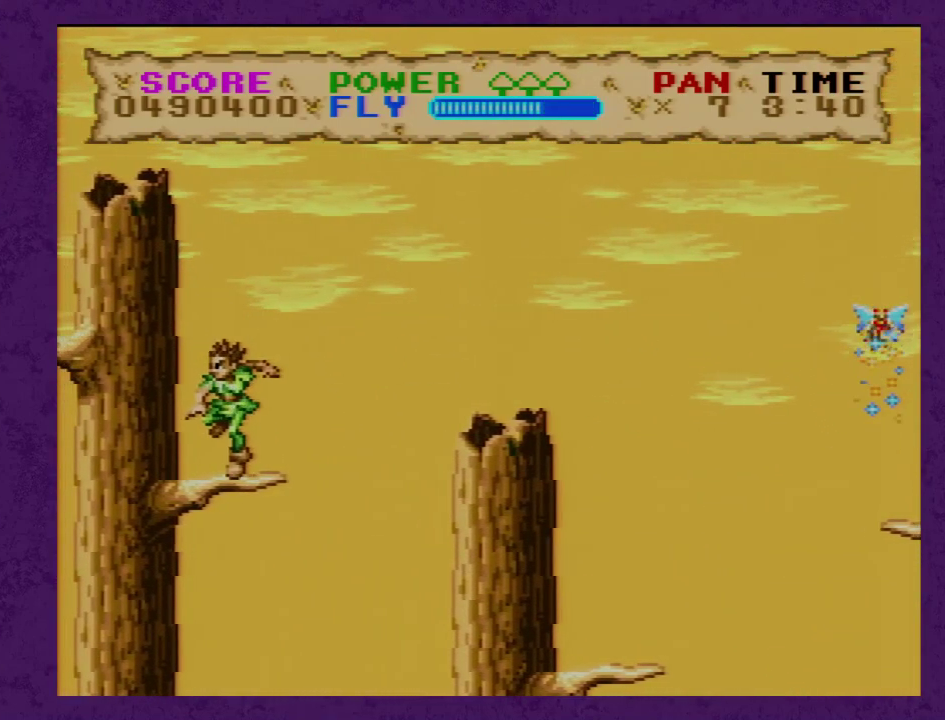
{"buttons": ["Y"], "events": []}
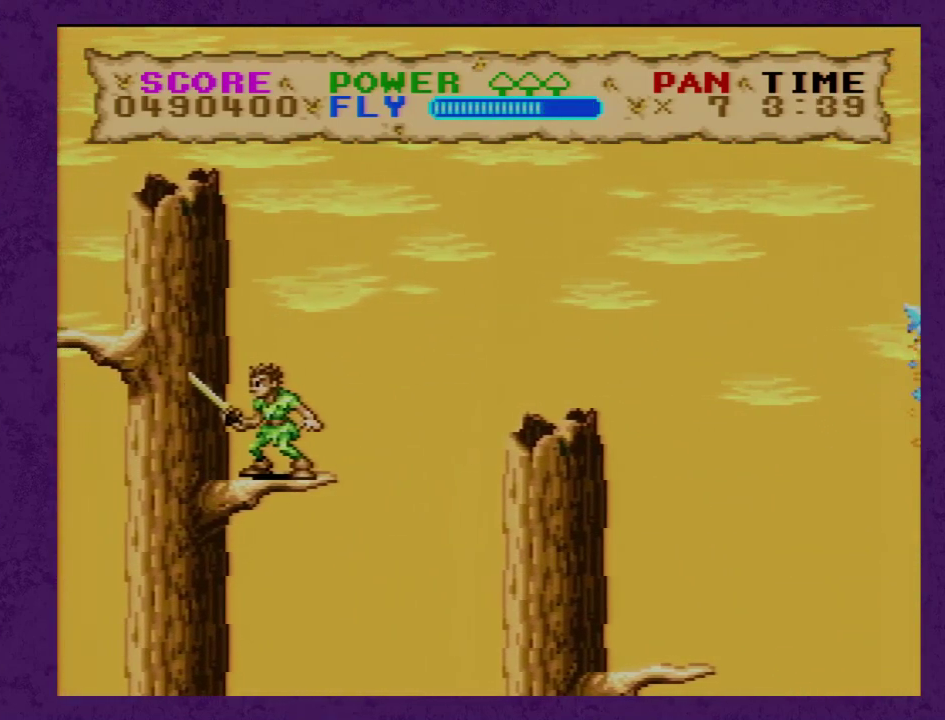
{"buttons": ["Y"], "events": []}
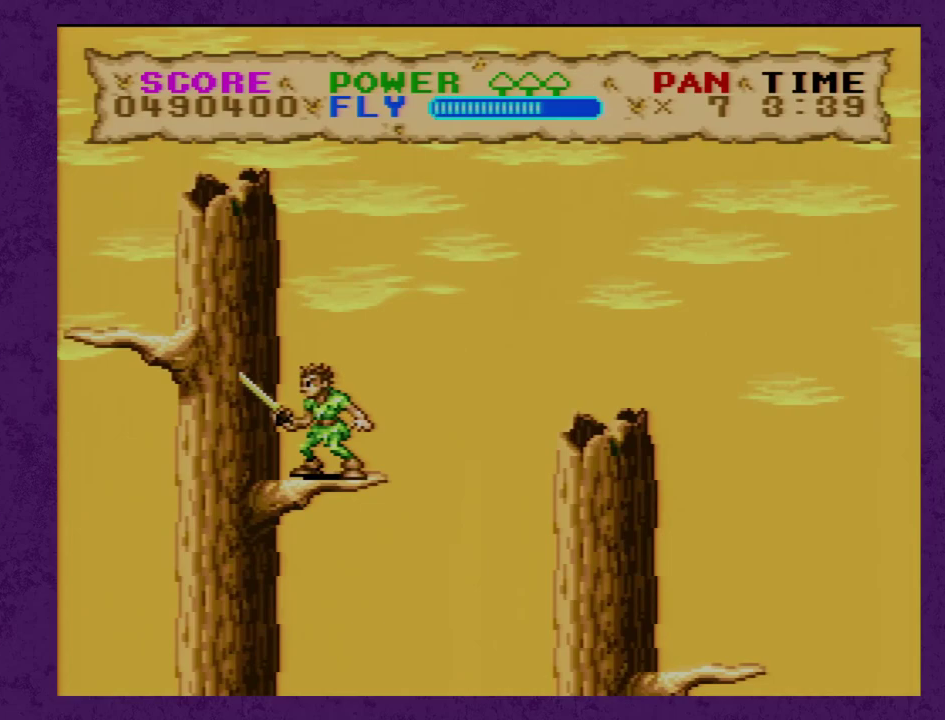
{"buttons": ["B", "Y", "DPAD_LEFT"], "events": [[100, "DPAD_LEFT", "down"], [250, "B", "down"]]}
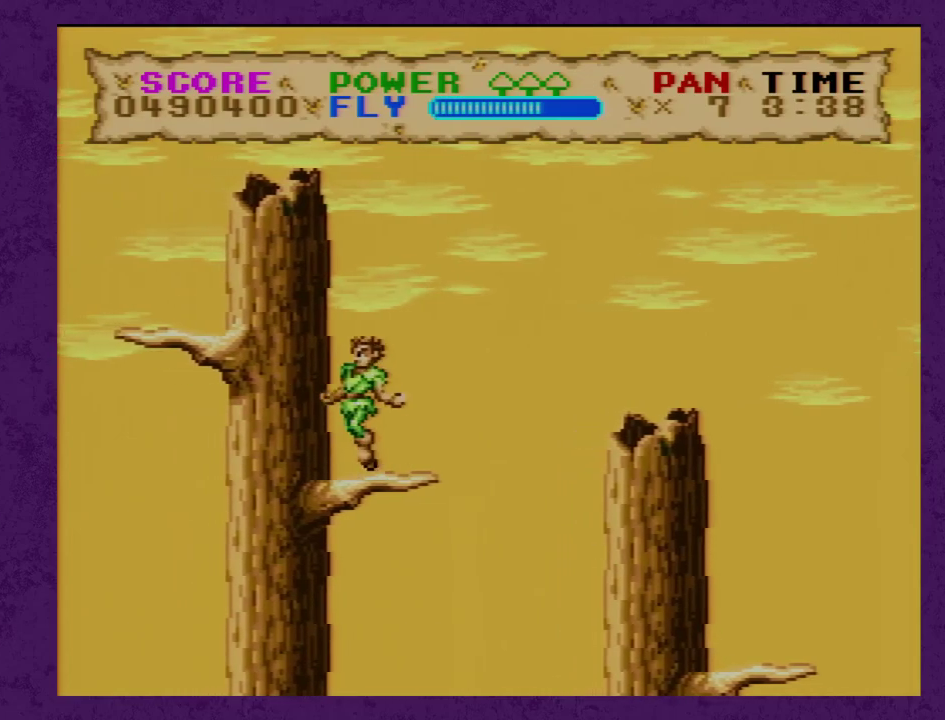
{"buttons": ["Y", "DPAD_LEFT"], "events": [[250, "B", "up"], [317, "B", "down"], [433, "B", "up"]]}
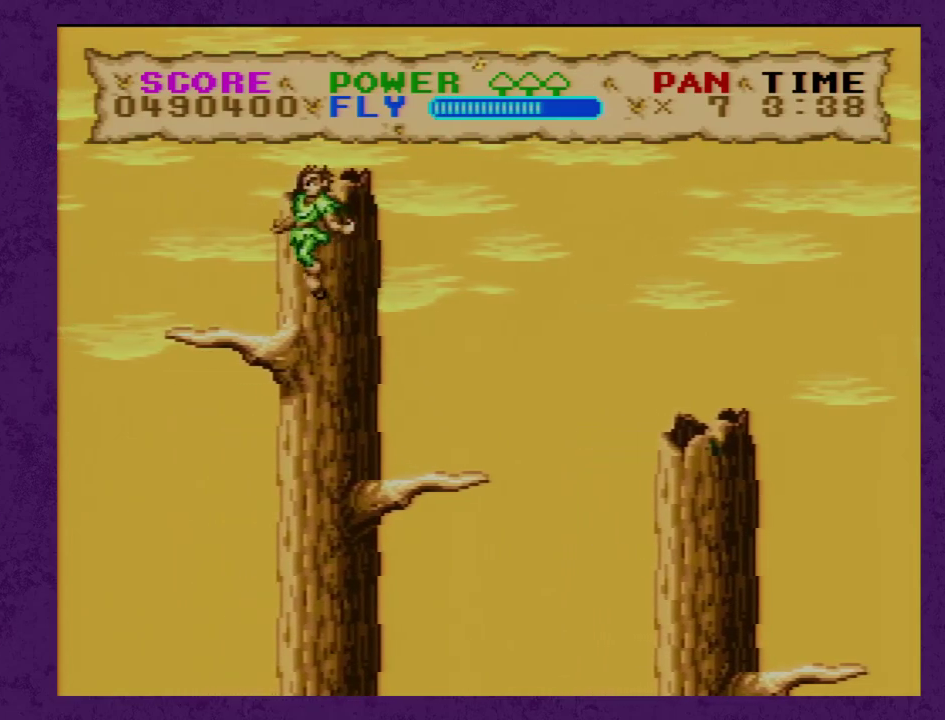
{"buttons": ["Y", "DPAD_LEFT"], "events": []}
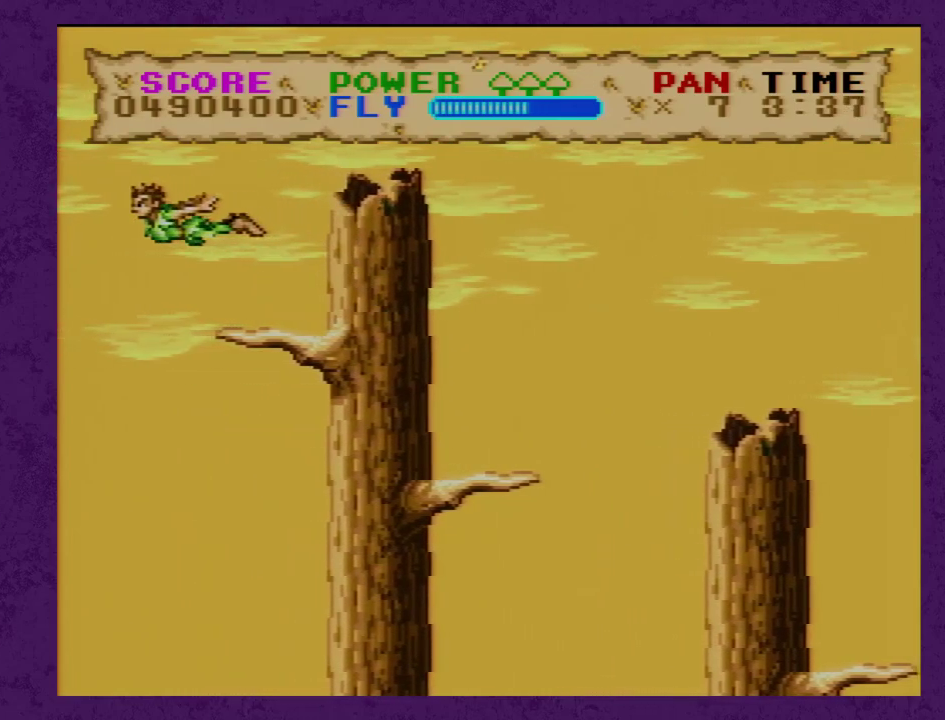
{"buttons": ["Y", "DPAD_LEFT"], "events": []}
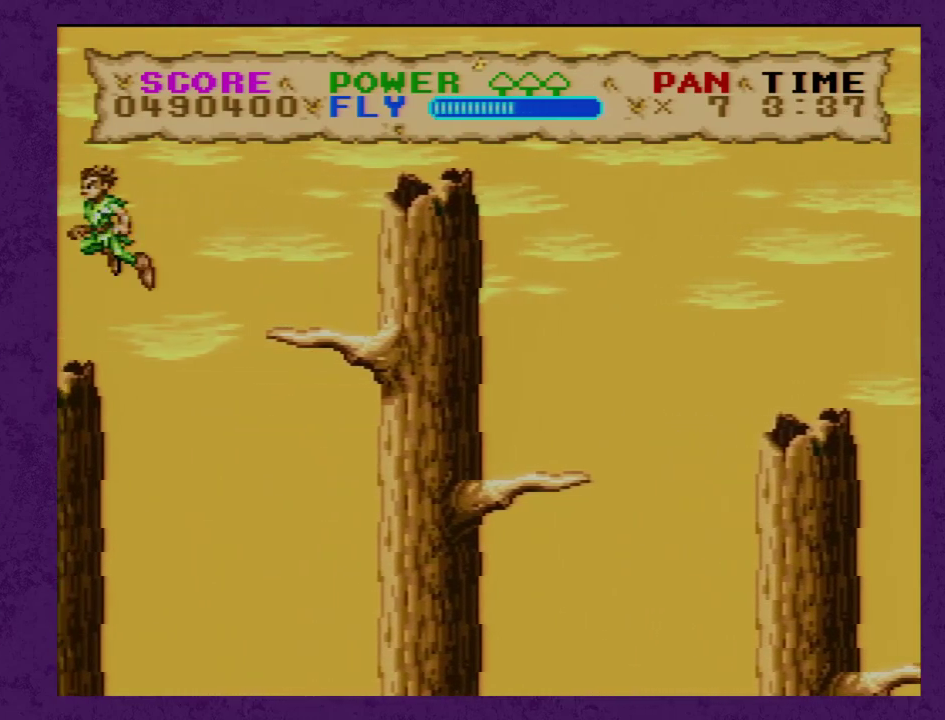
{"buttons": ["Y", "DPAD_LEFT"], "events": []}
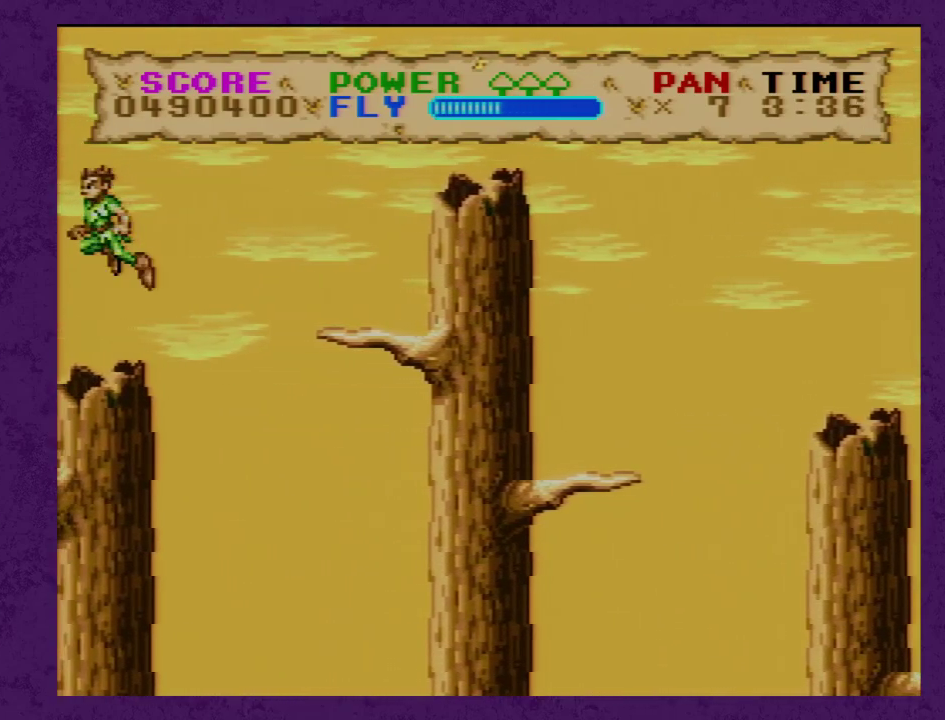
{"buttons": ["Y", "DPAD_LEFT"], "events": []}
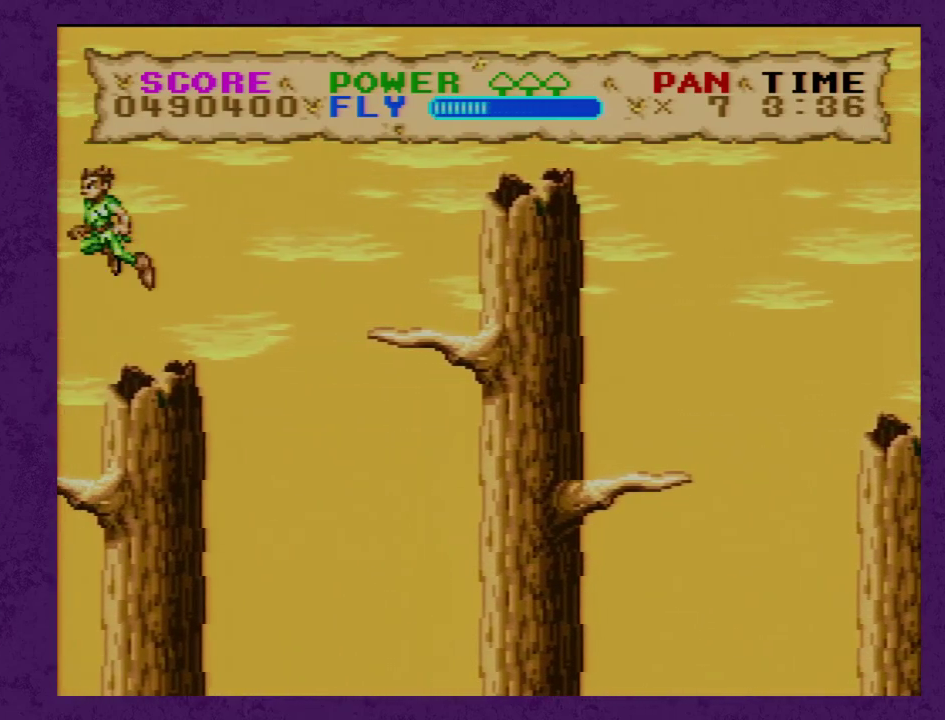
{"buttons": ["Y", "DPAD_DOWN"], "events": [[250, "DPAD_DOWN", "down"], [250, "DPAD_LEFT", "up"]]}
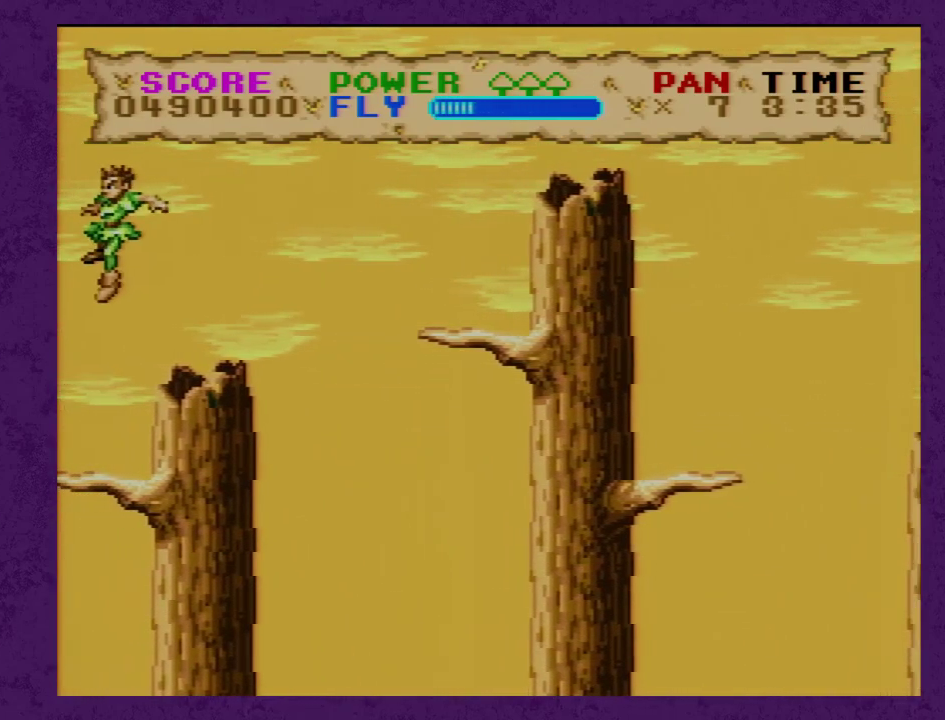
{"buttons": ["Y"], "events": [[183, "DPAD_DOWN", "up"]]}
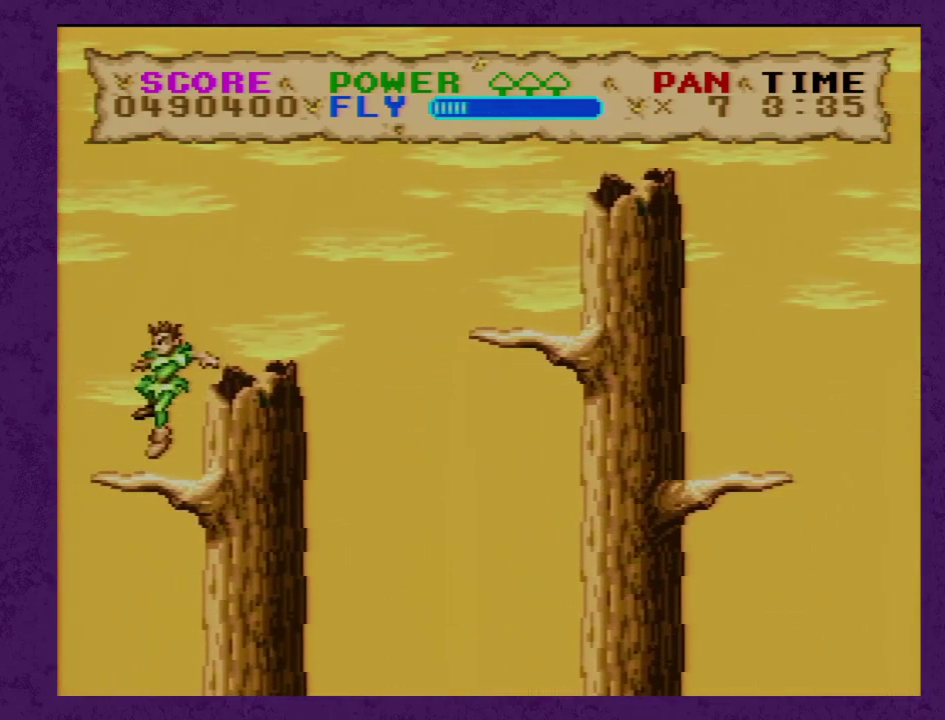
{"buttons": ["Y", "DPAD_UP"], "events": [[183, "DPAD_UP", "down"]]}
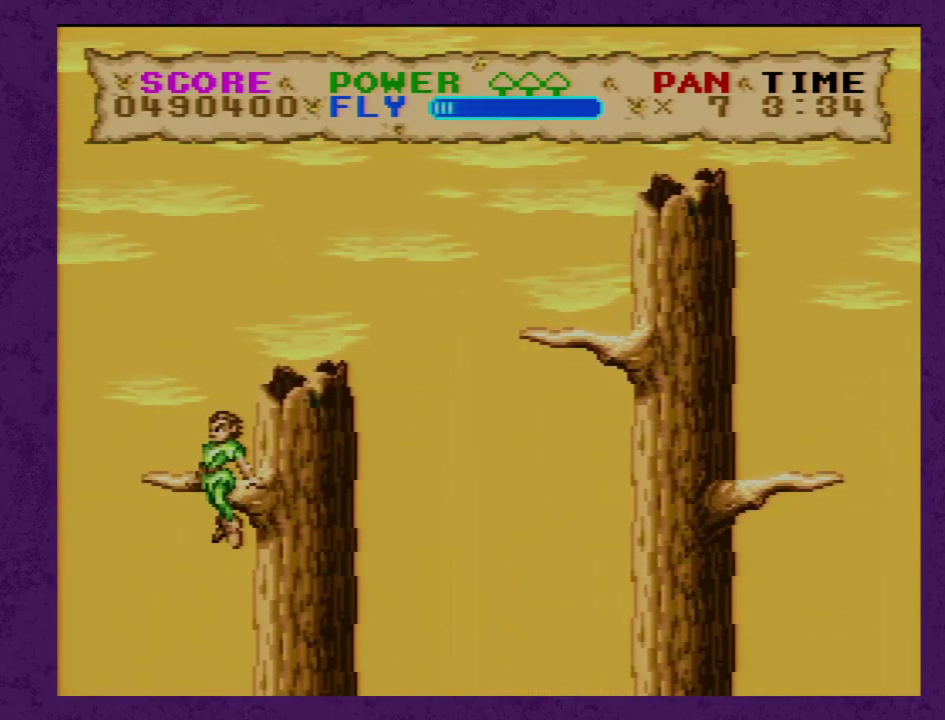
{"buttons": ["Y"], "events": [[50, "DPAD_UP", "up"], [383, "DPAD_LEFT", "down"], [450, "DPAD_LEFT", "up"]]}
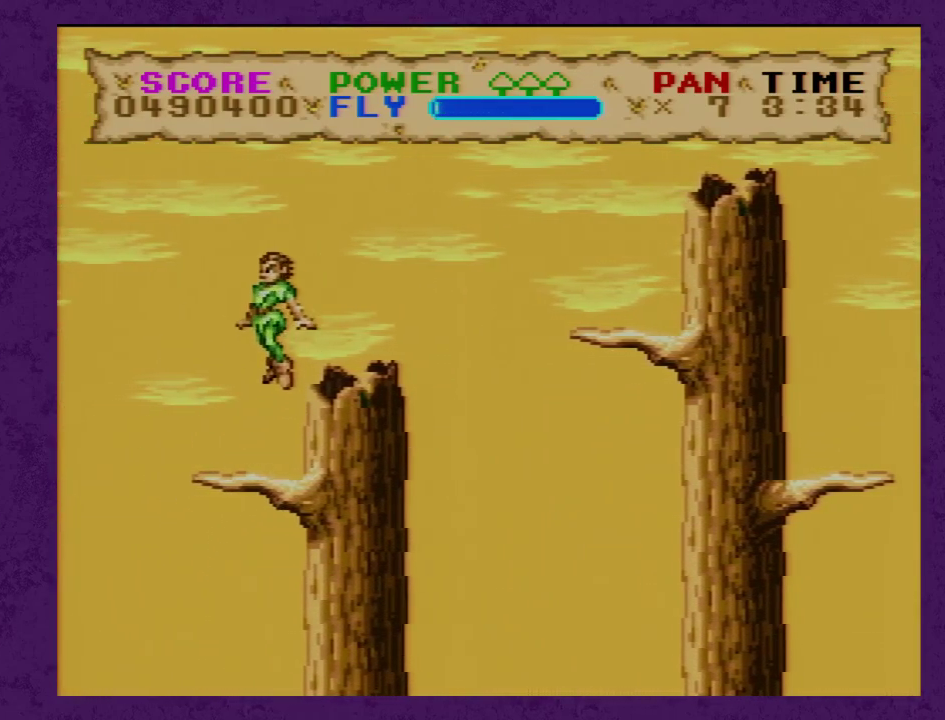
{"buttons": ["Y"], "events": [[233, "DPAD_RIGHT", "down"], [283, "DPAD_RIGHT", "up"]]}
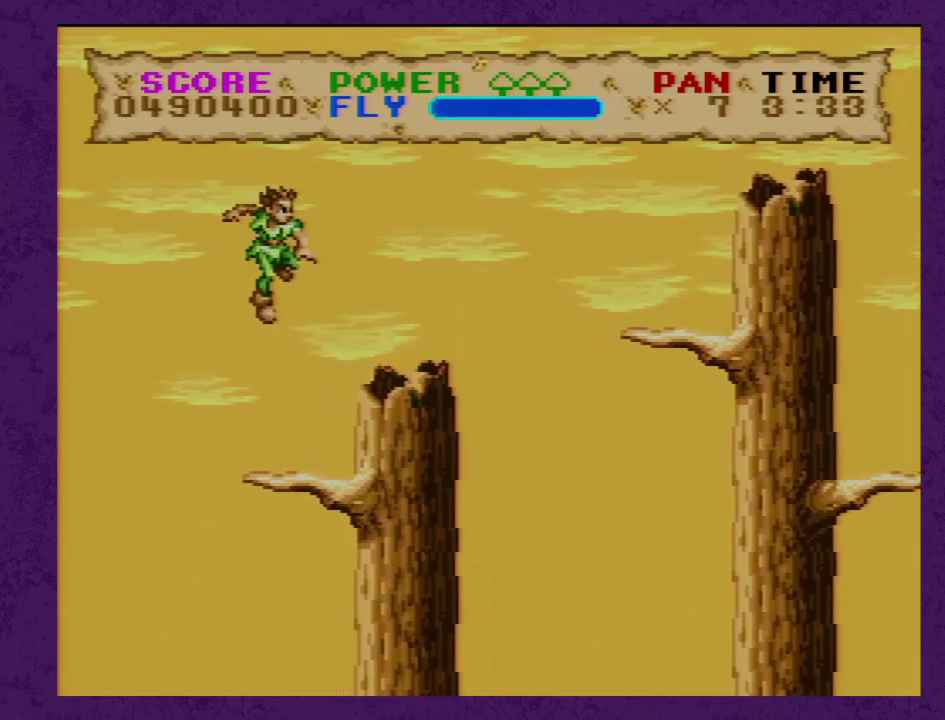
{"buttons": ["Y", "DPAD_LEFT"], "events": [[500, "DPAD_LEFT", "down"]]}
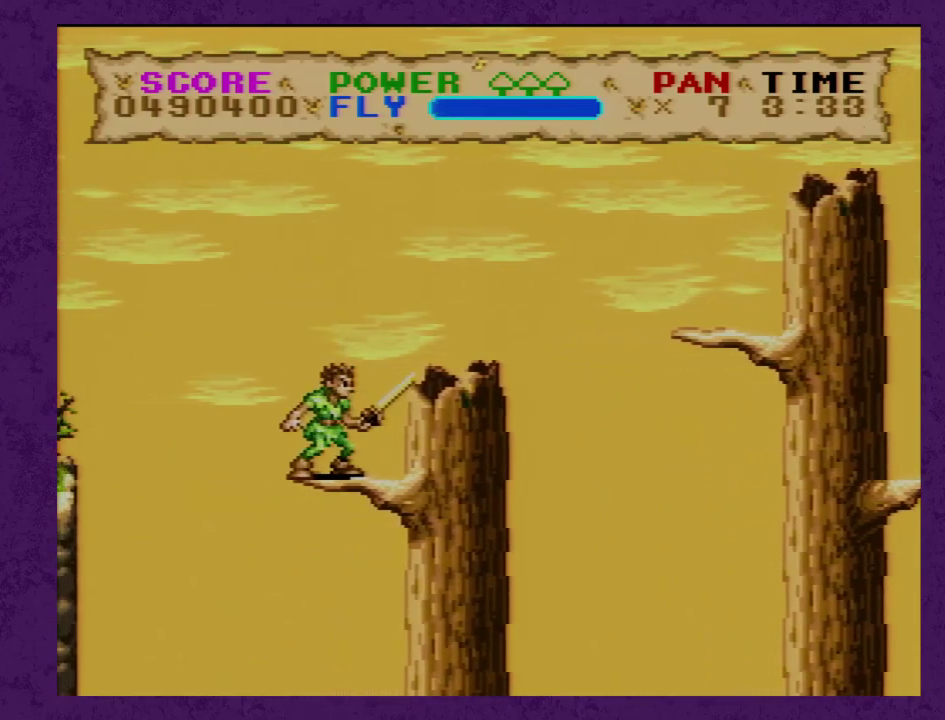
{"buttons": ["B", "Y", "DPAD_LEFT"], "events": [[167, "B", "down"]]}
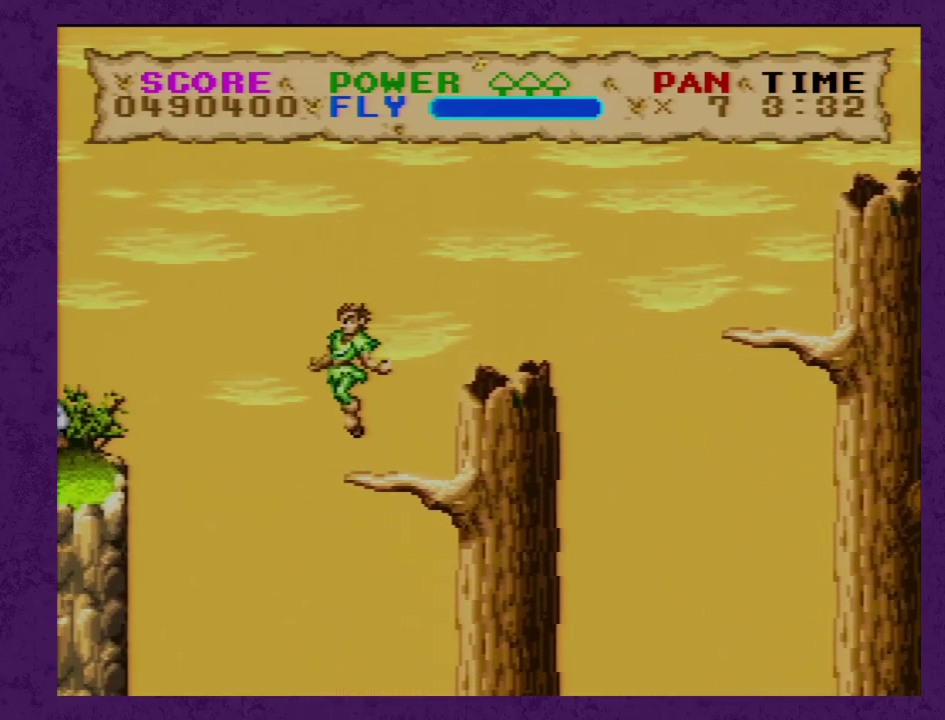
{"buttons": ["B", "Y", "DPAD_LEFT"], "events": []}
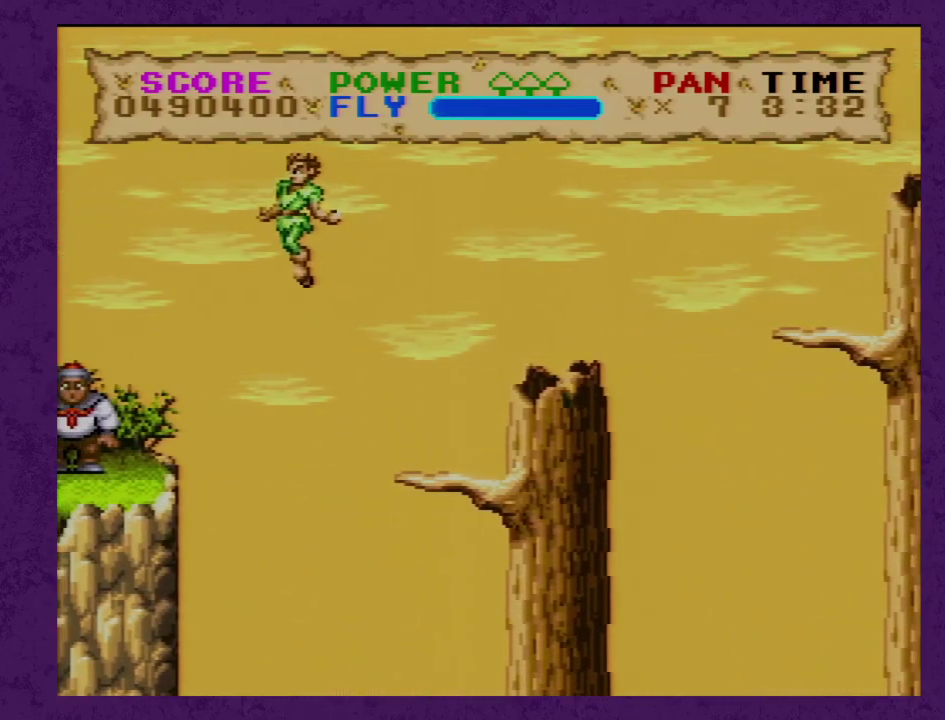
{"buttons": ["Y", "DPAD_LEFT"], "events": [[283, "B", "up"]]}
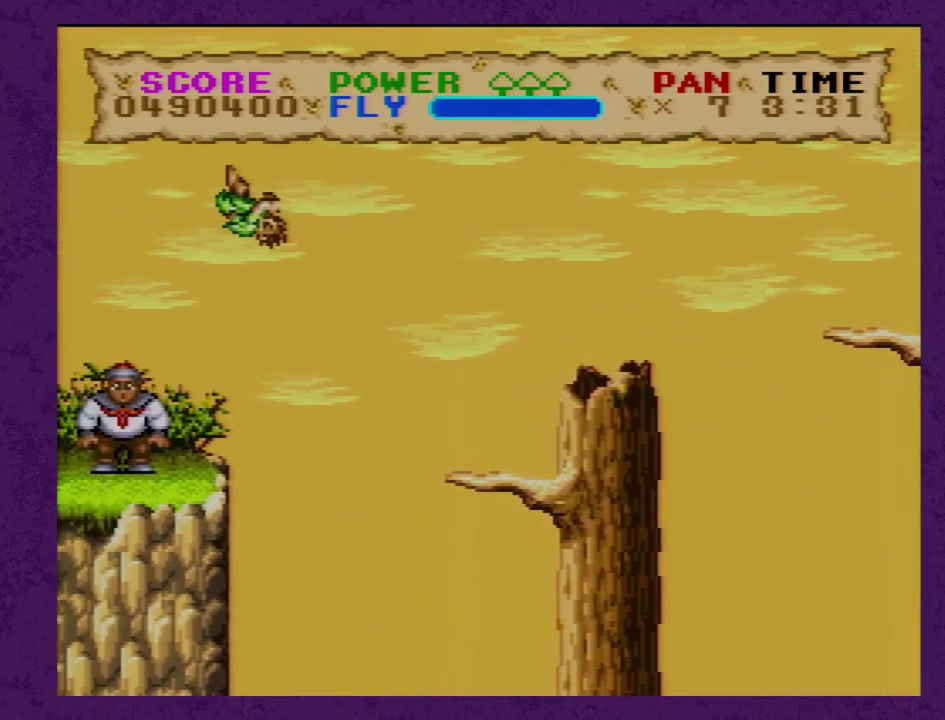
{"buttons": ["Y", "DPAD_LEFT"], "events": []}
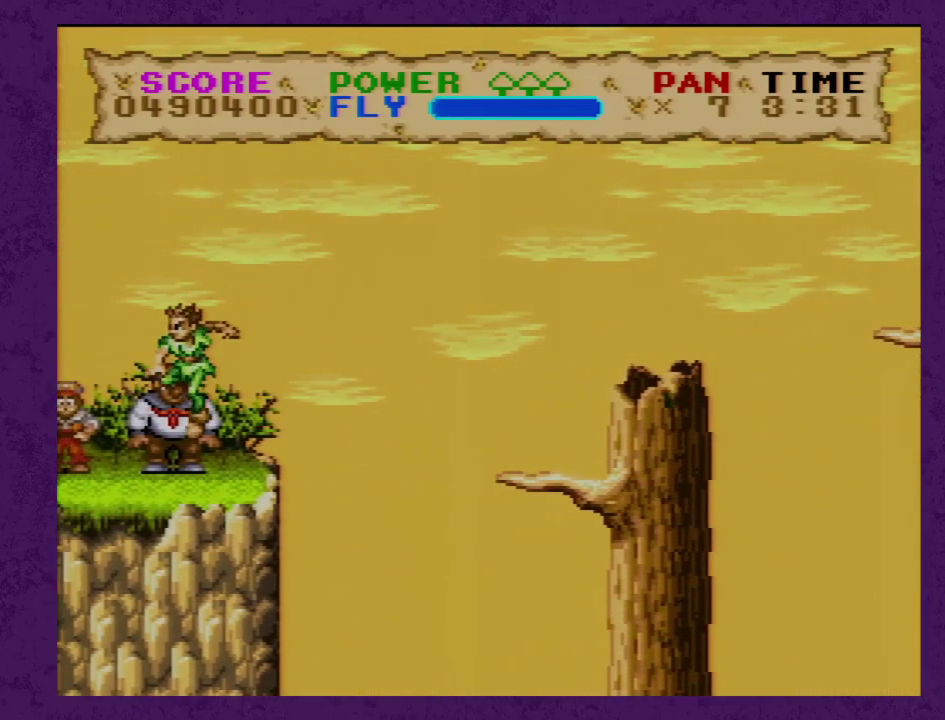
{"buttons": ["Y", "DPAD_LEFT"], "events": []}
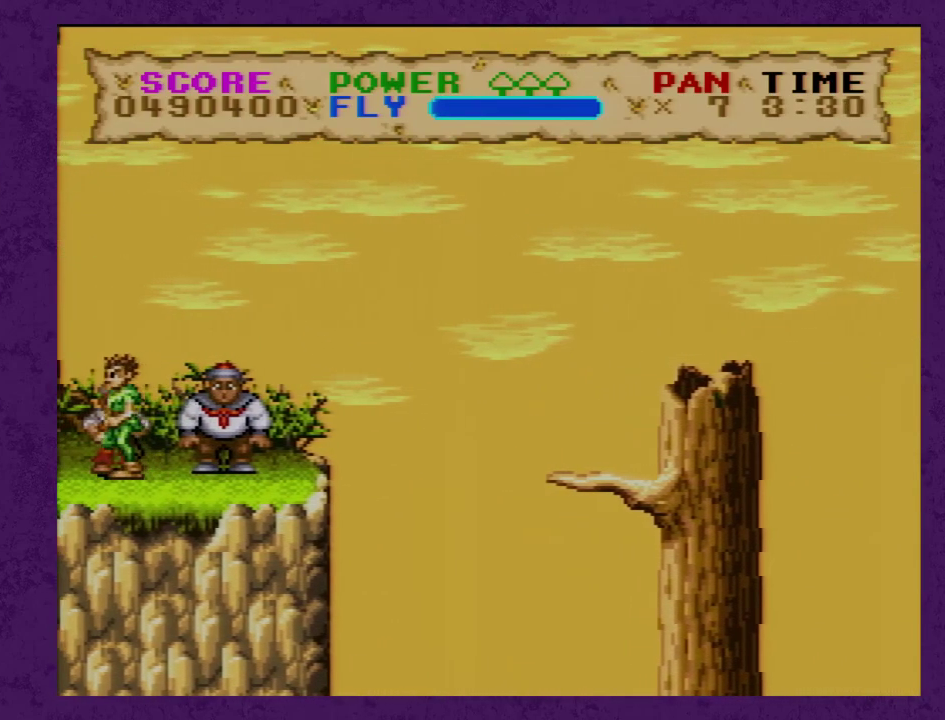
{"buttons": ["Y", "DPAD_LEFT"], "events": []}
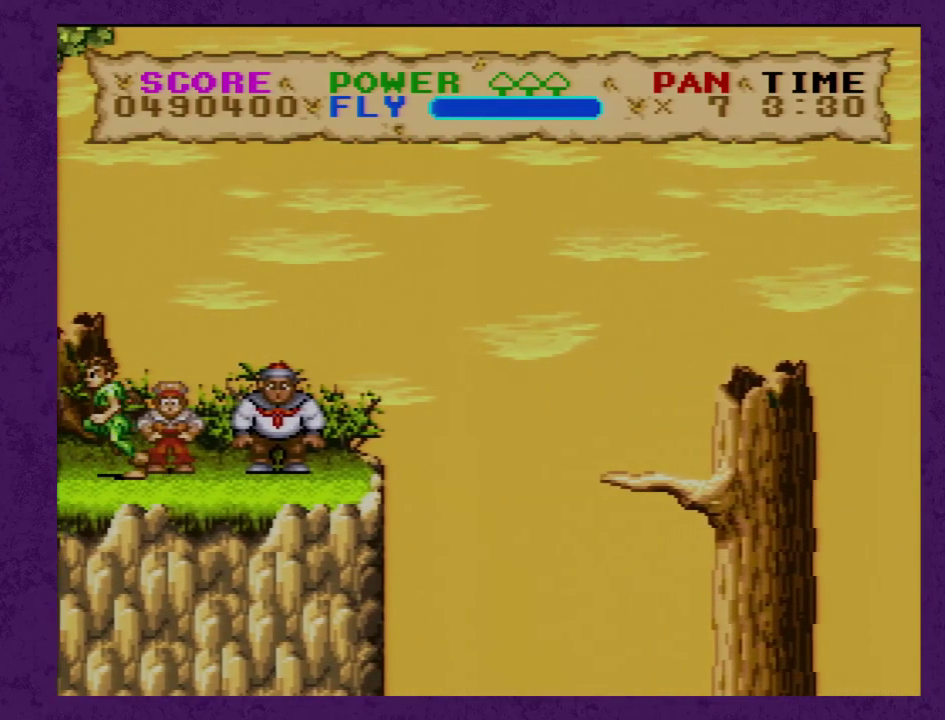
{"buttons": ["Y", "DPAD_LEFT"], "events": []}
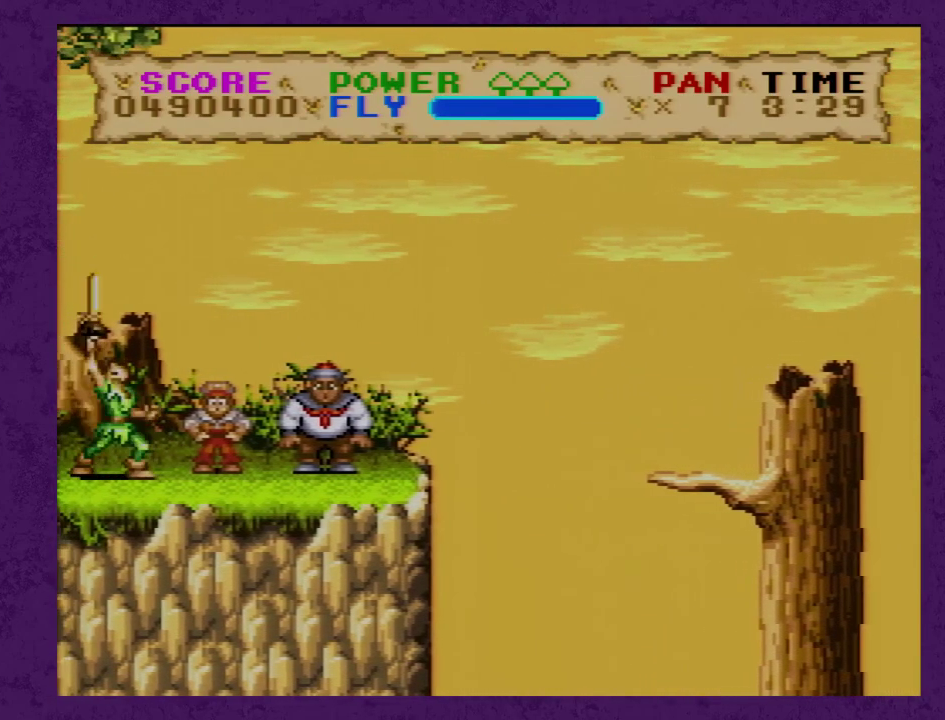
{"buttons": [], "events": [[133, "DPAD_LEFT", "up"], [167, "Y", "up"]]}